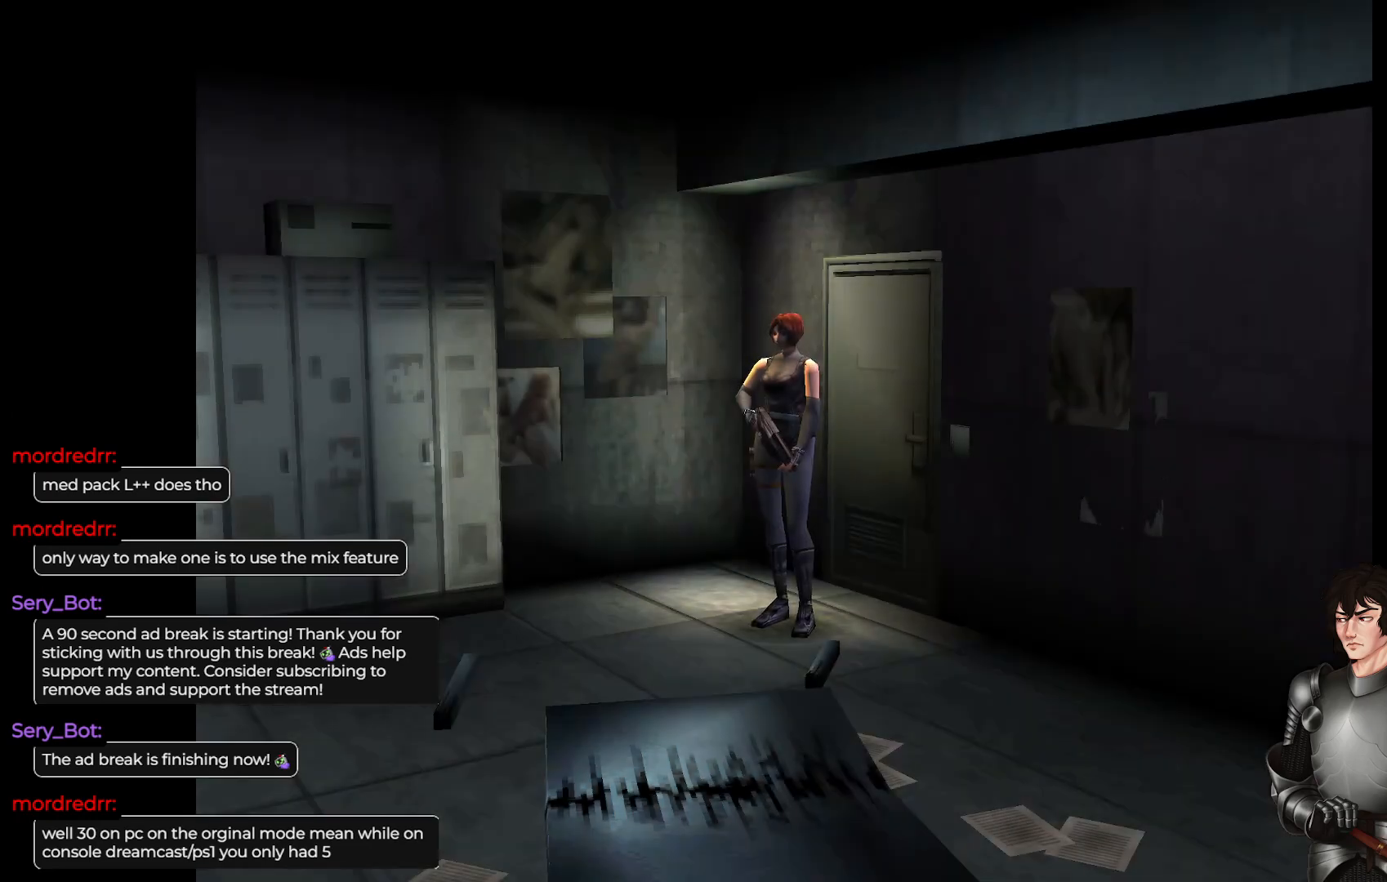
Gameplay with a controller (Xbox layout); each line is a JSON object with the inputs held at the frame after it. "events" lists button and stick changes between this image and that frame as [ms after this image, input, new state], when the widget could be followed in between.
{"buttons": ["L1"], "left_stick": "up", "right_stick": "center", "events": [[67, "L1", "down"], [67, "left_stick", "up"]]}
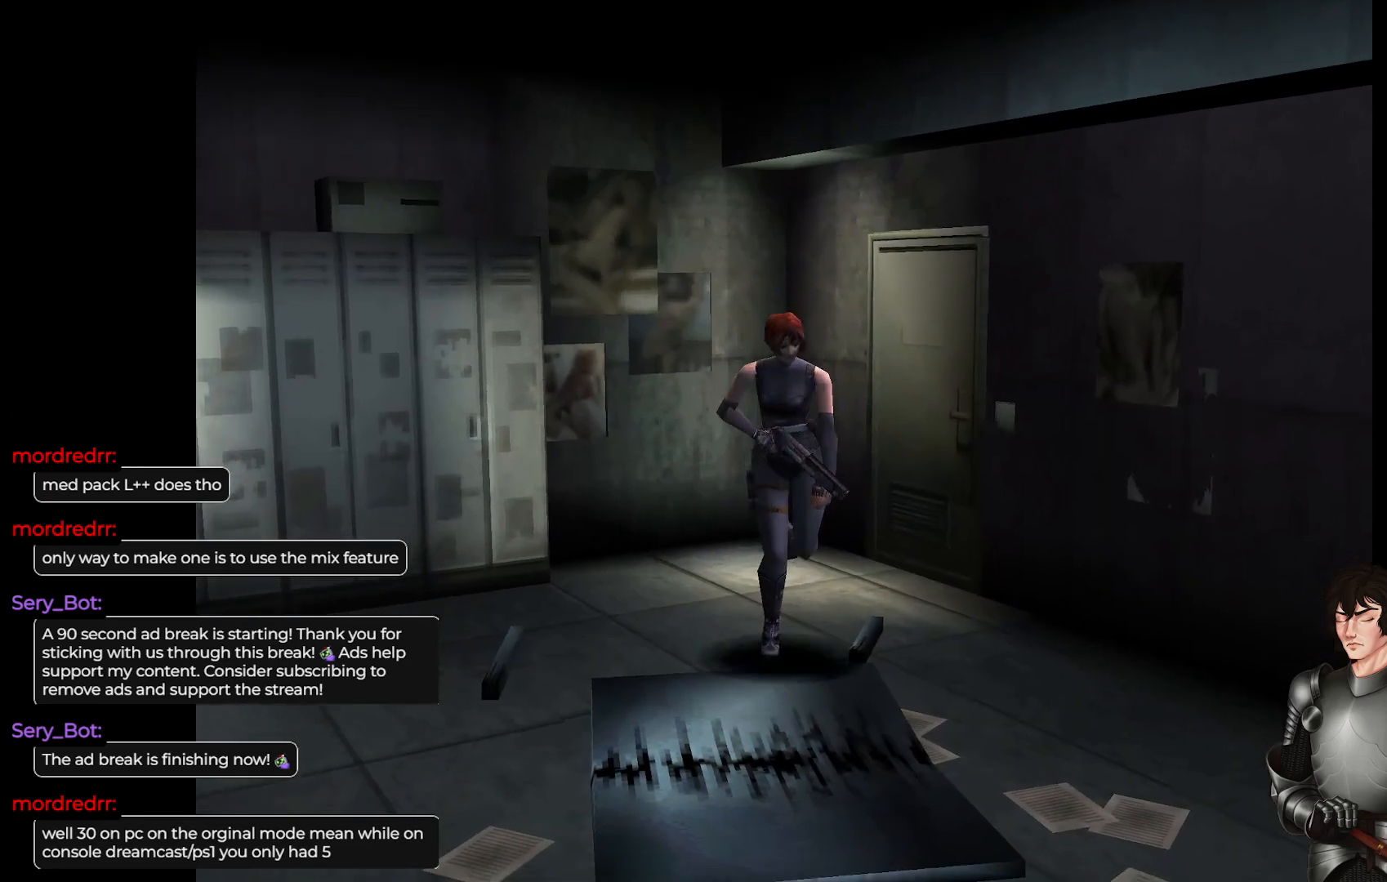
{"buttons": ["L1"], "left_stick": "up-right", "right_stick": "center", "events": [[500, "left_stick", "up-right"]]}
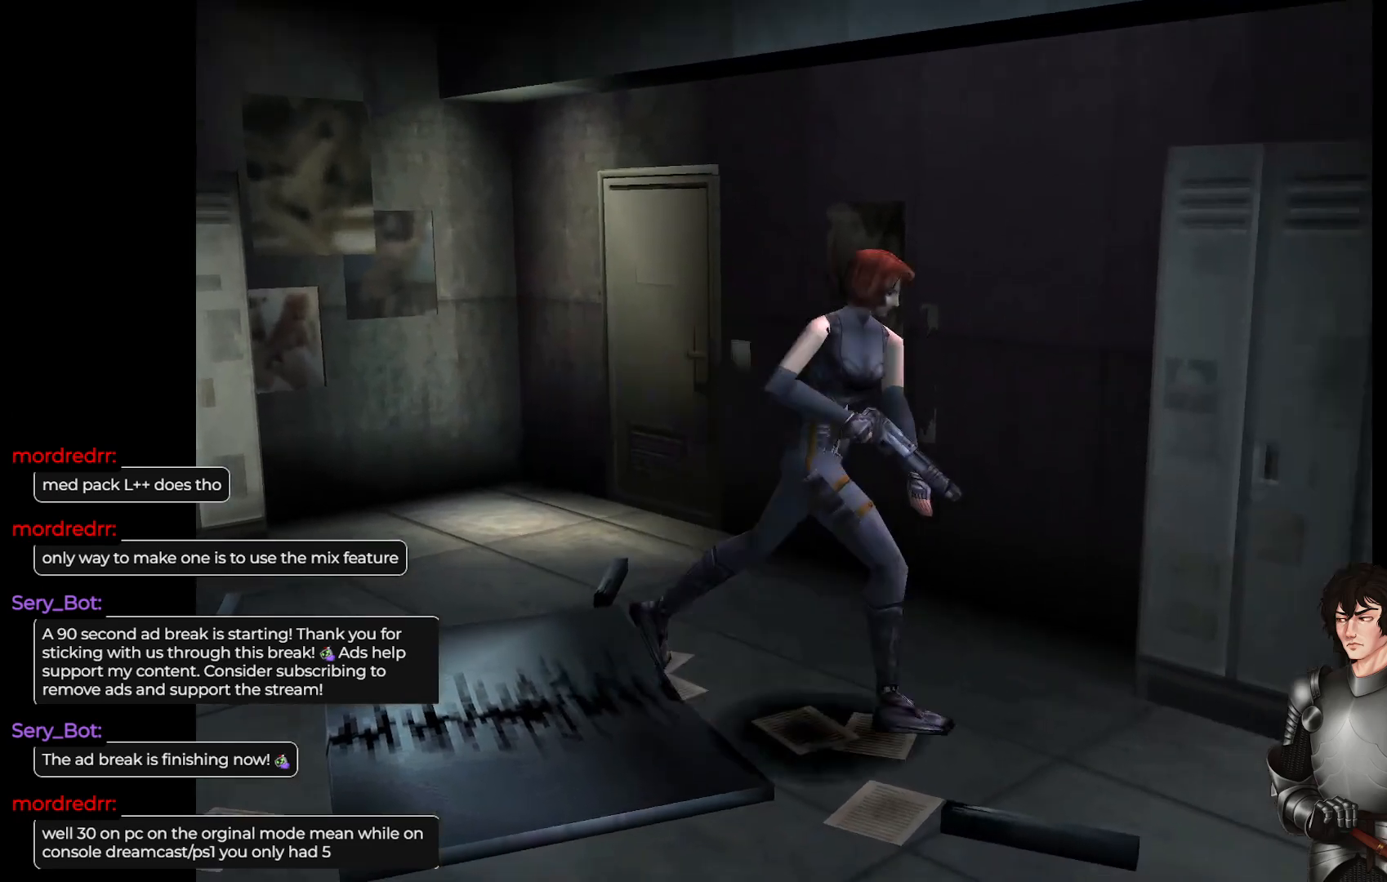
{"buttons": [], "left_stick": "up-right", "right_stick": "center", "events": [[433, "L1", "up"]]}
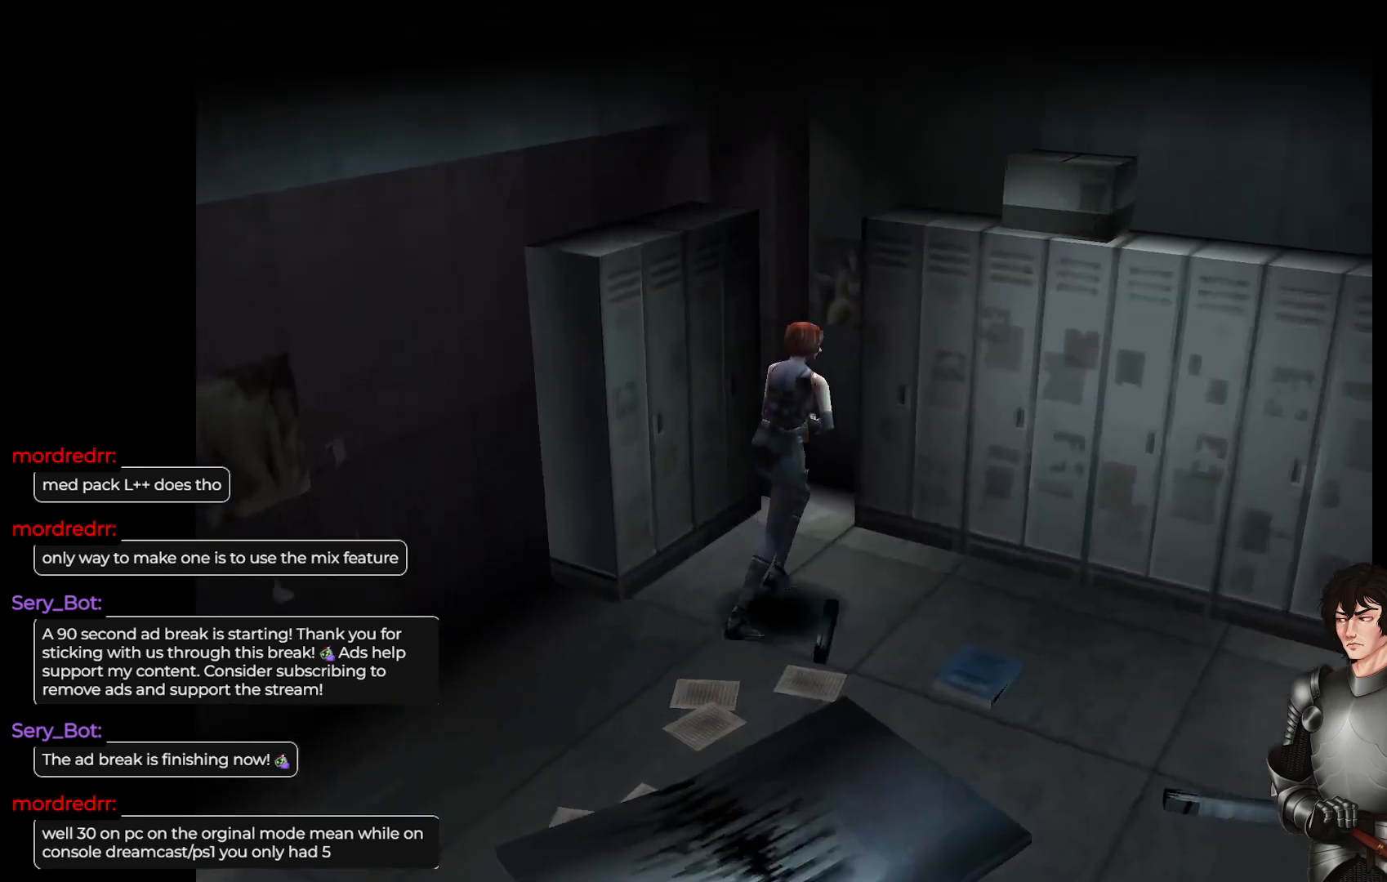
{"buttons": ["L1"], "left_stick": "up", "right_stick": "center", "events": [[33, "left_stick", "center"], [183, "left_stick", "right"], [450, "L1", "down"], [500, "left_stick", "up"]]}
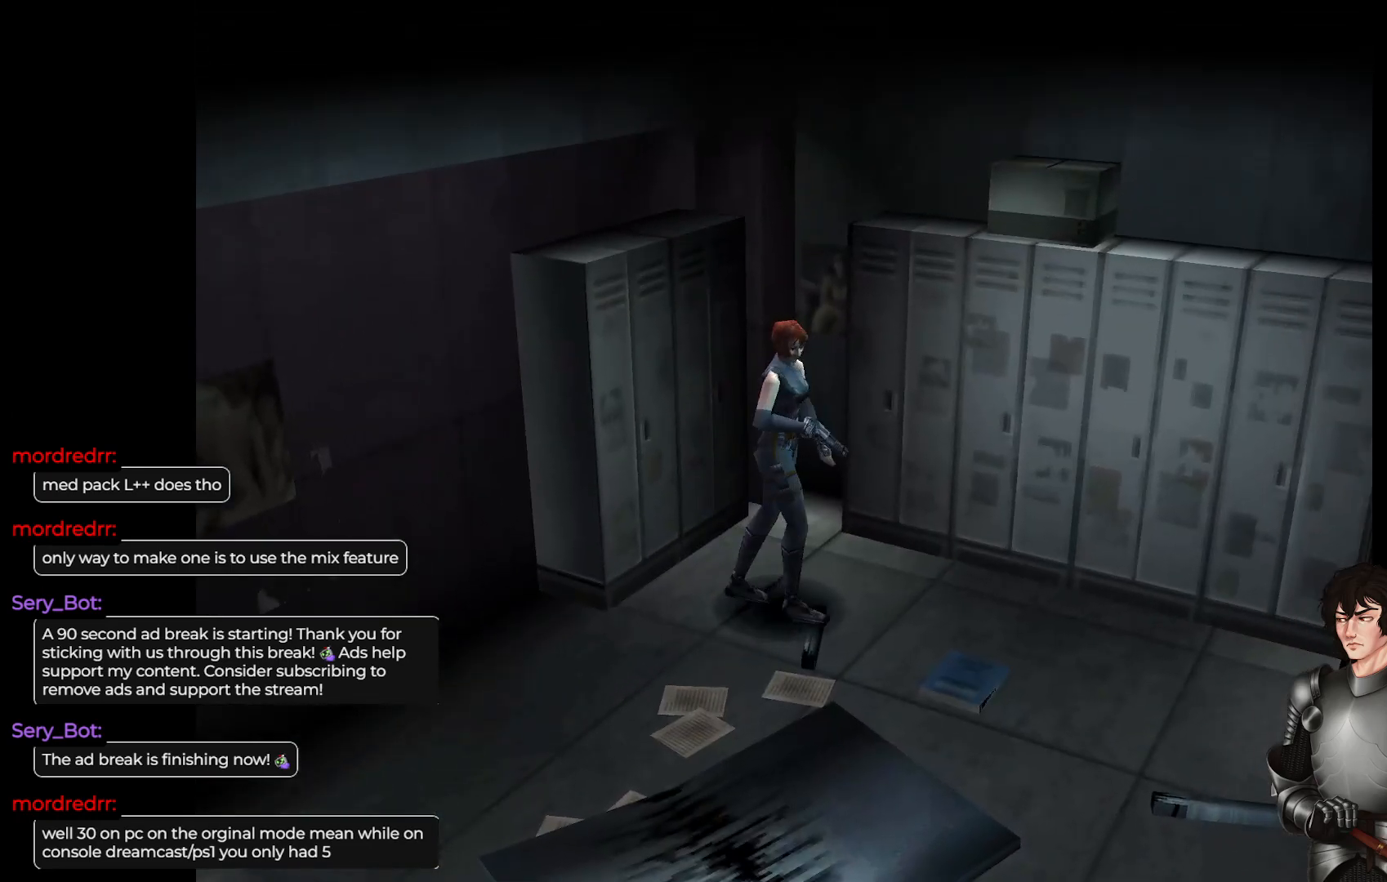
{"buttons": ["L1"], "left_stick": "up-left", "right_stick": "center", "events": [[483, "left_stick", "up-left"]]}
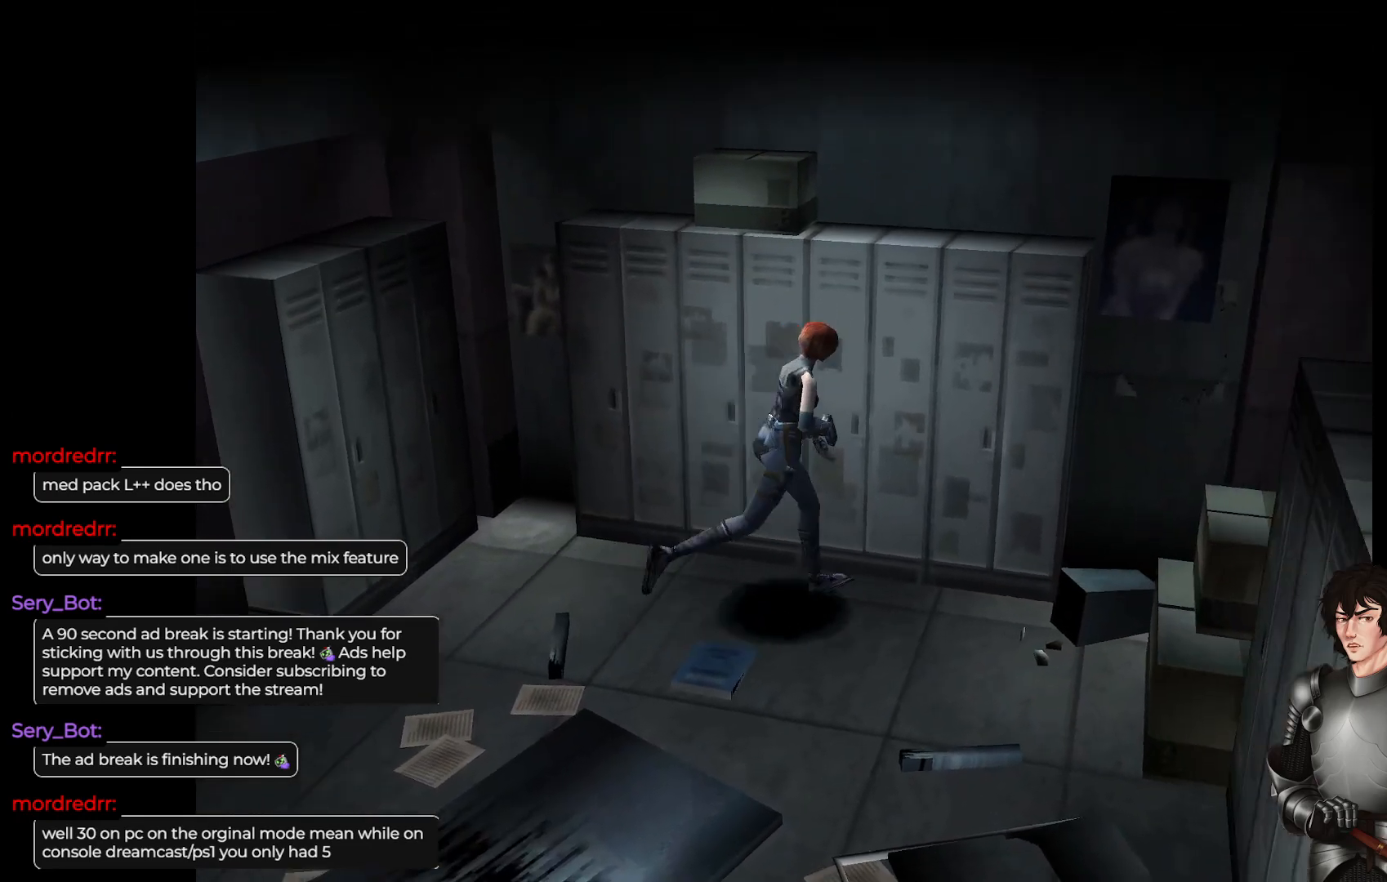
{"buttons": ["L1"], "left_stick": "up", "right_stick": "center", "events": [[17, "L1", "up"], [100, "left_stick", "center"], [200, "left_stick", "right"], [283, "left_stick", "up-right"], [333, "L1", "down"], [450, "left_stick", "up"]]}
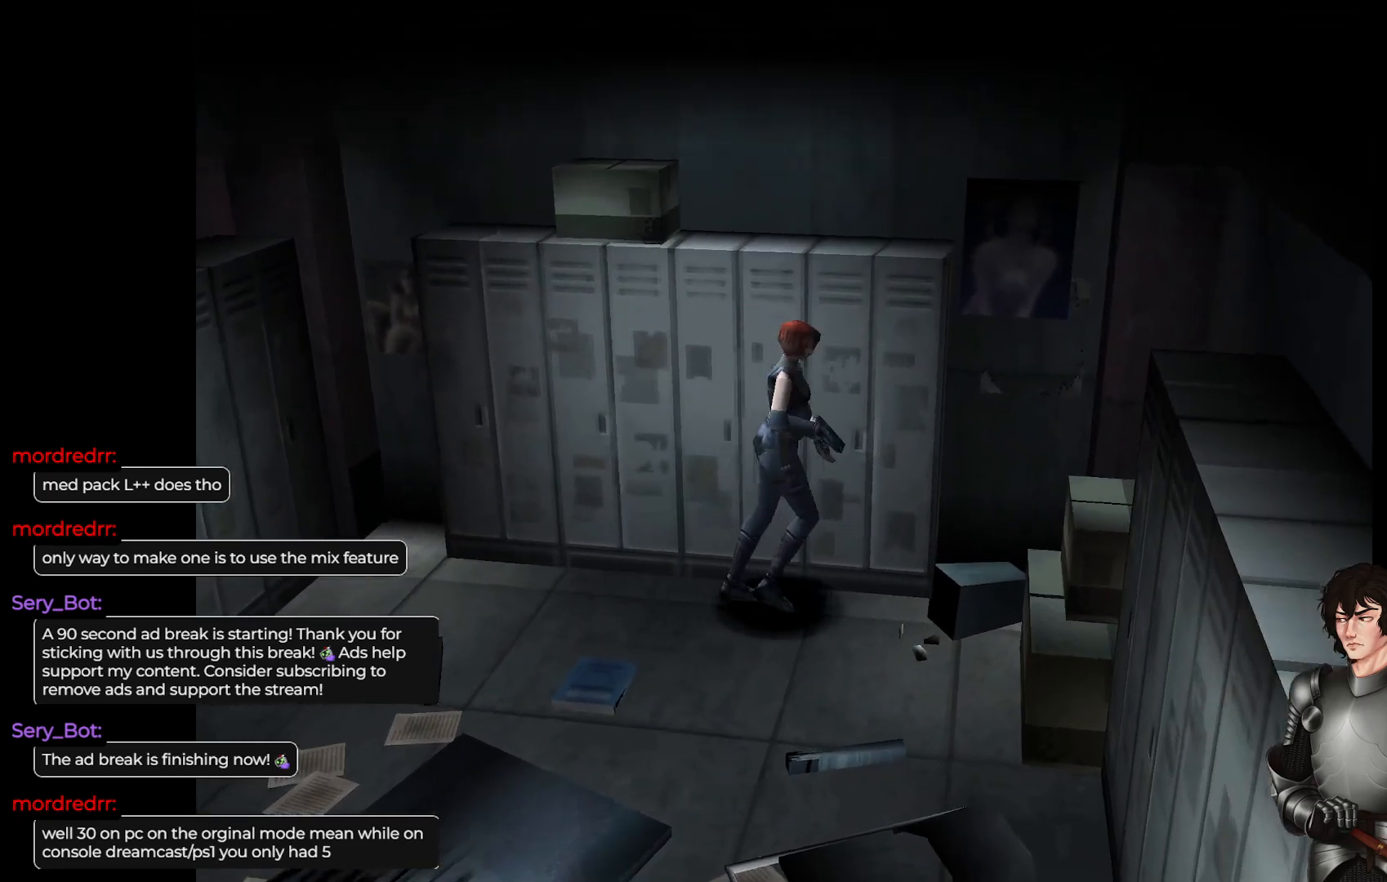
{"buttons": [], "left_stick": "right", "right_stick": "center", "events": [[150, "L1", "up"], [167, "left_stick", "center"], [233, "left_stick", "right"]]}
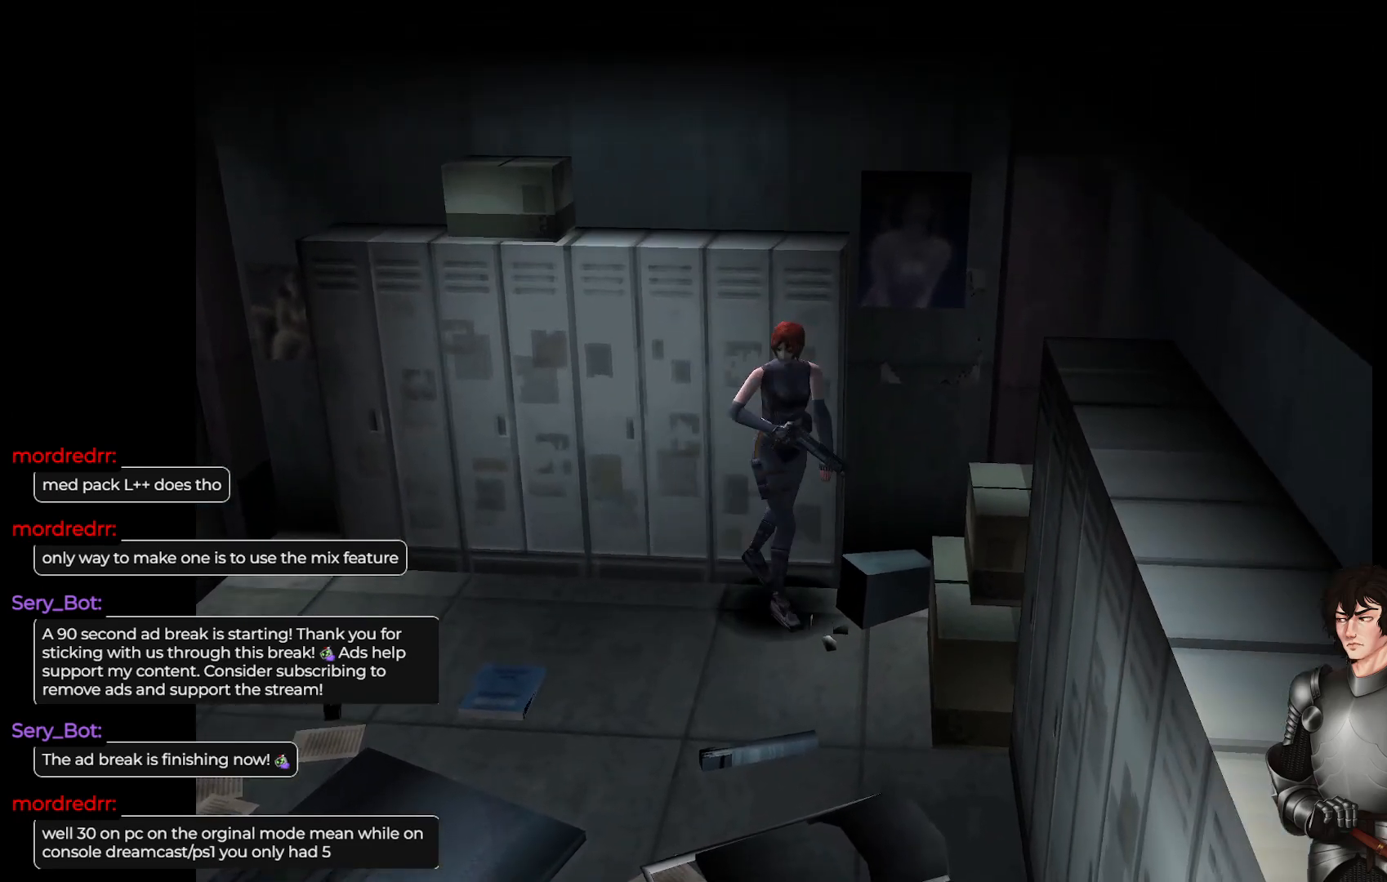
{"buttons": [], "left_stick": "right", "right_stick": "center", "events": []}
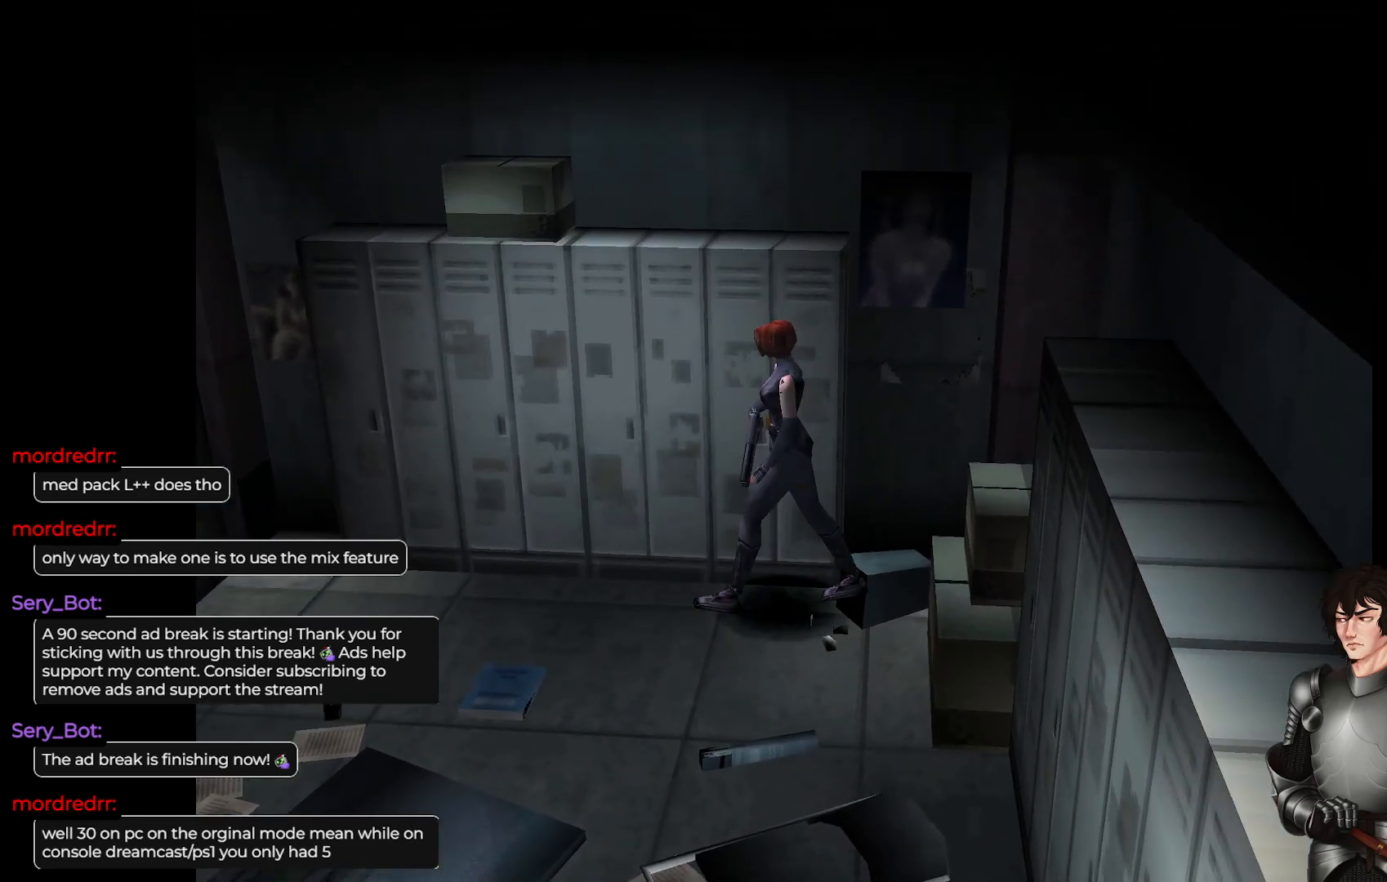
{"buttons": [], "left_stick": "up-right", "right_stick": "center", "events": [[33, "left_stick", "up-right"], [67, "L1", "down"], [383, "L1", "up"]]}
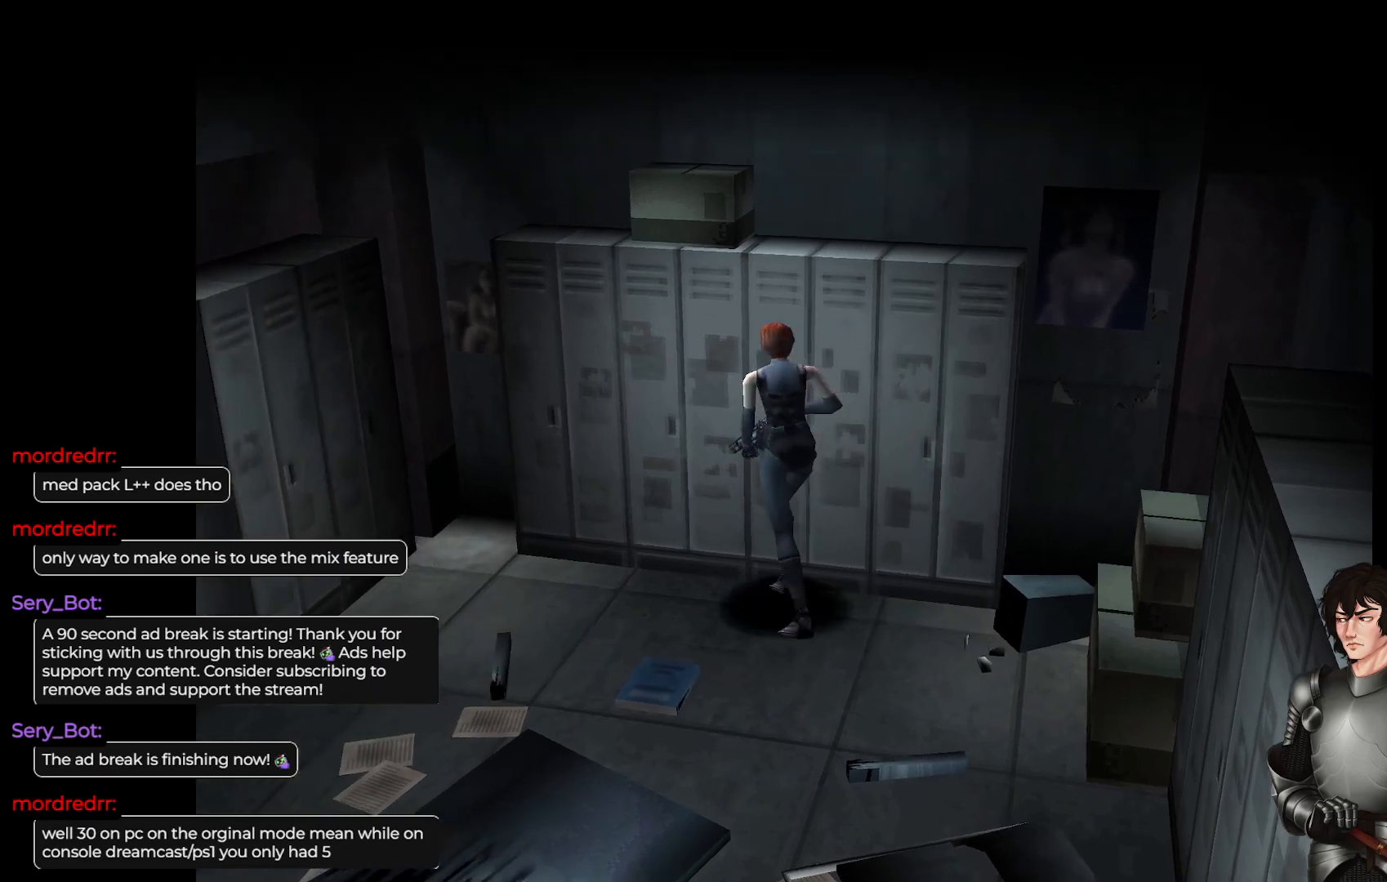
{"buttons": [], "left_stick": "up-right", "right_stick": "center", "events": [[83, "left_stick", "up"], [467, "left_stick", "up-right"]]}
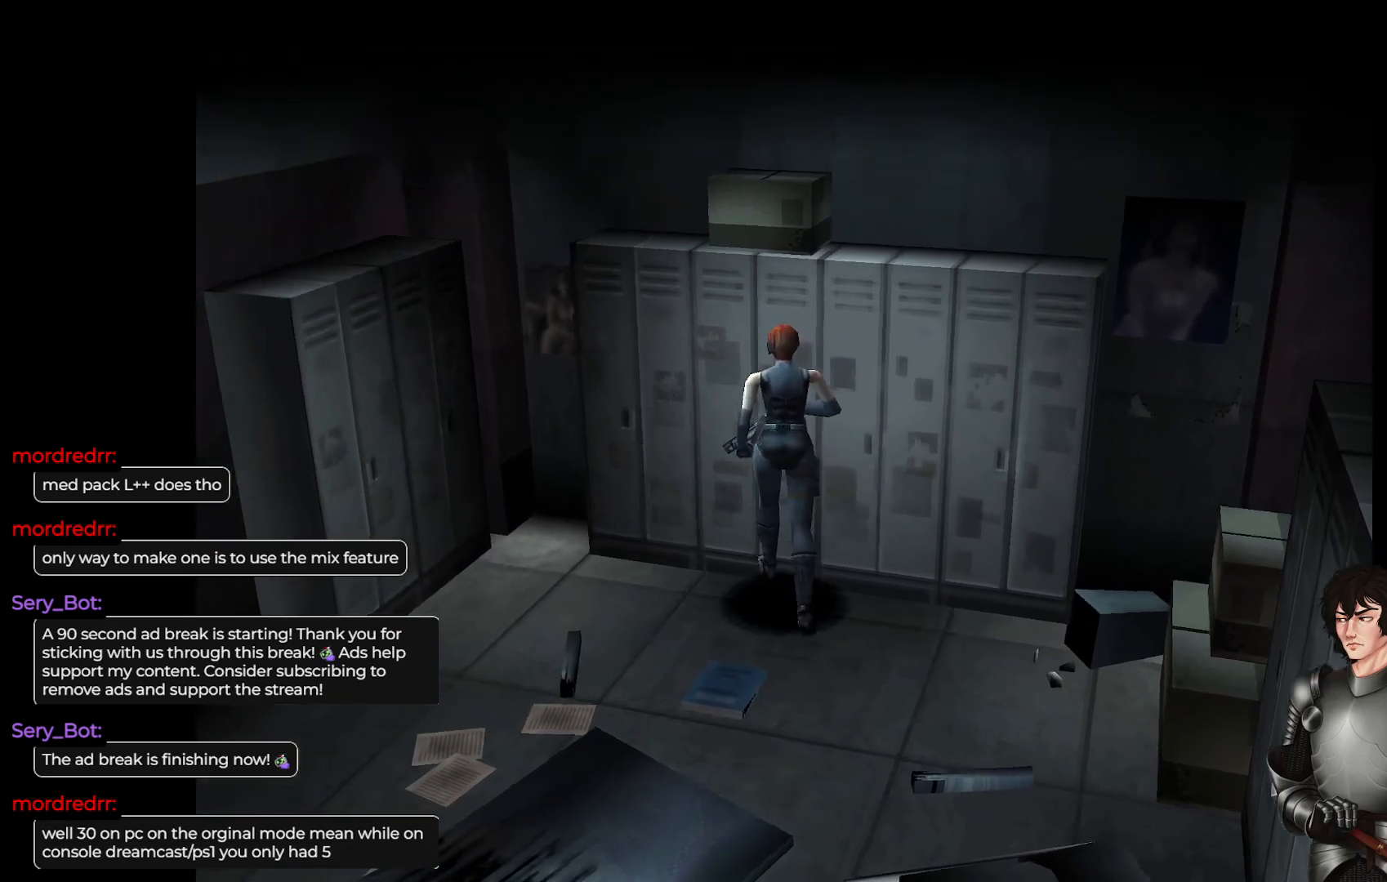
{"buttons": [], "left_stick": "center", "right_stick": "center", "events": [[17, "R2", "down"], [100, "left_stick", "center"], [183, "R2", "up"]]}
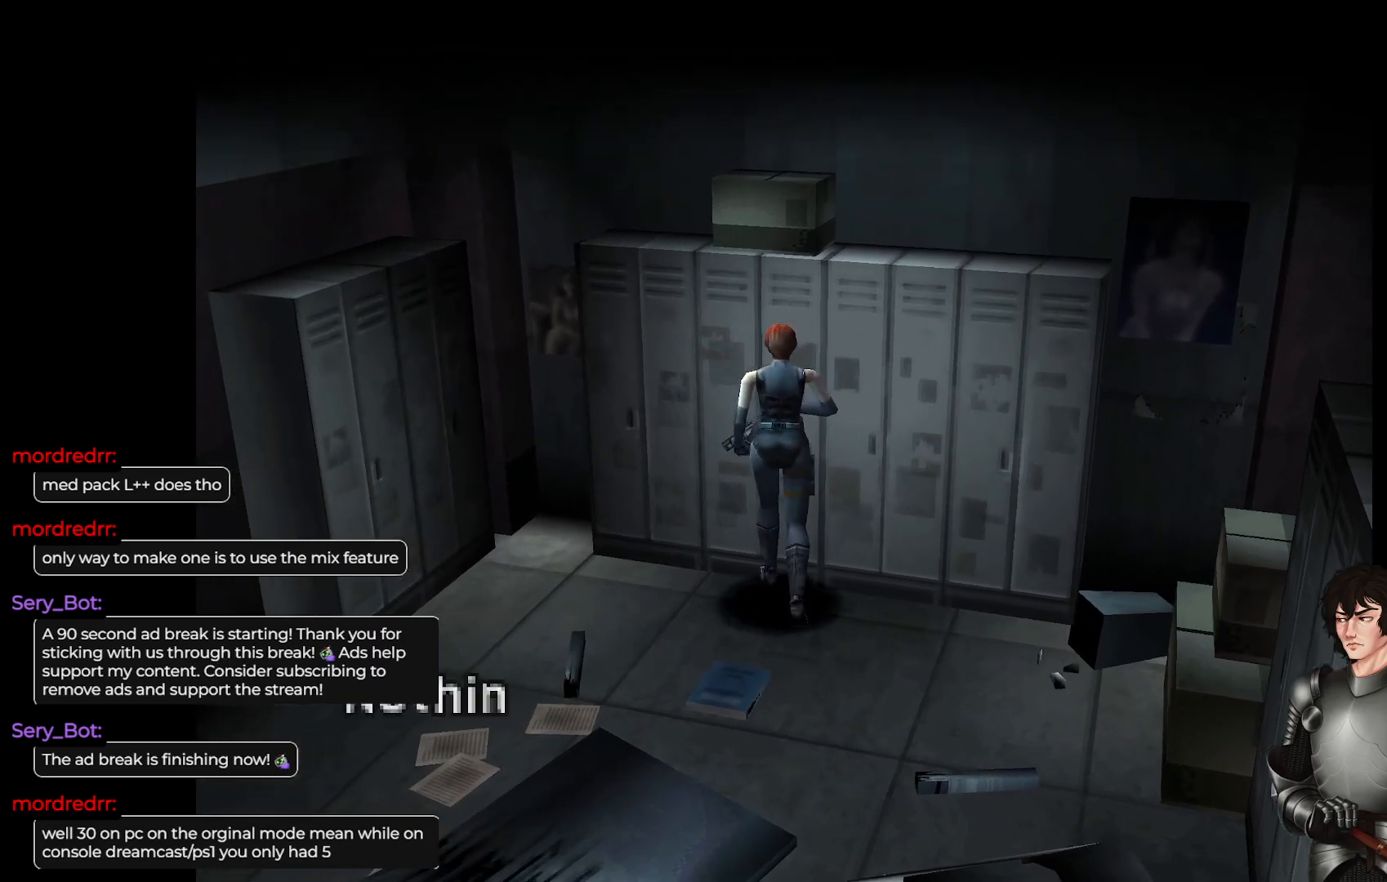
{"buttons": [], "left_stick": "up-left", "right_stick": "center", "events": [[17, "R2", "down"], [200, "R2", "up"], [317, "R2", "down"], [383, "left_stick", "up-left"], [467, "R2", "up"]]}
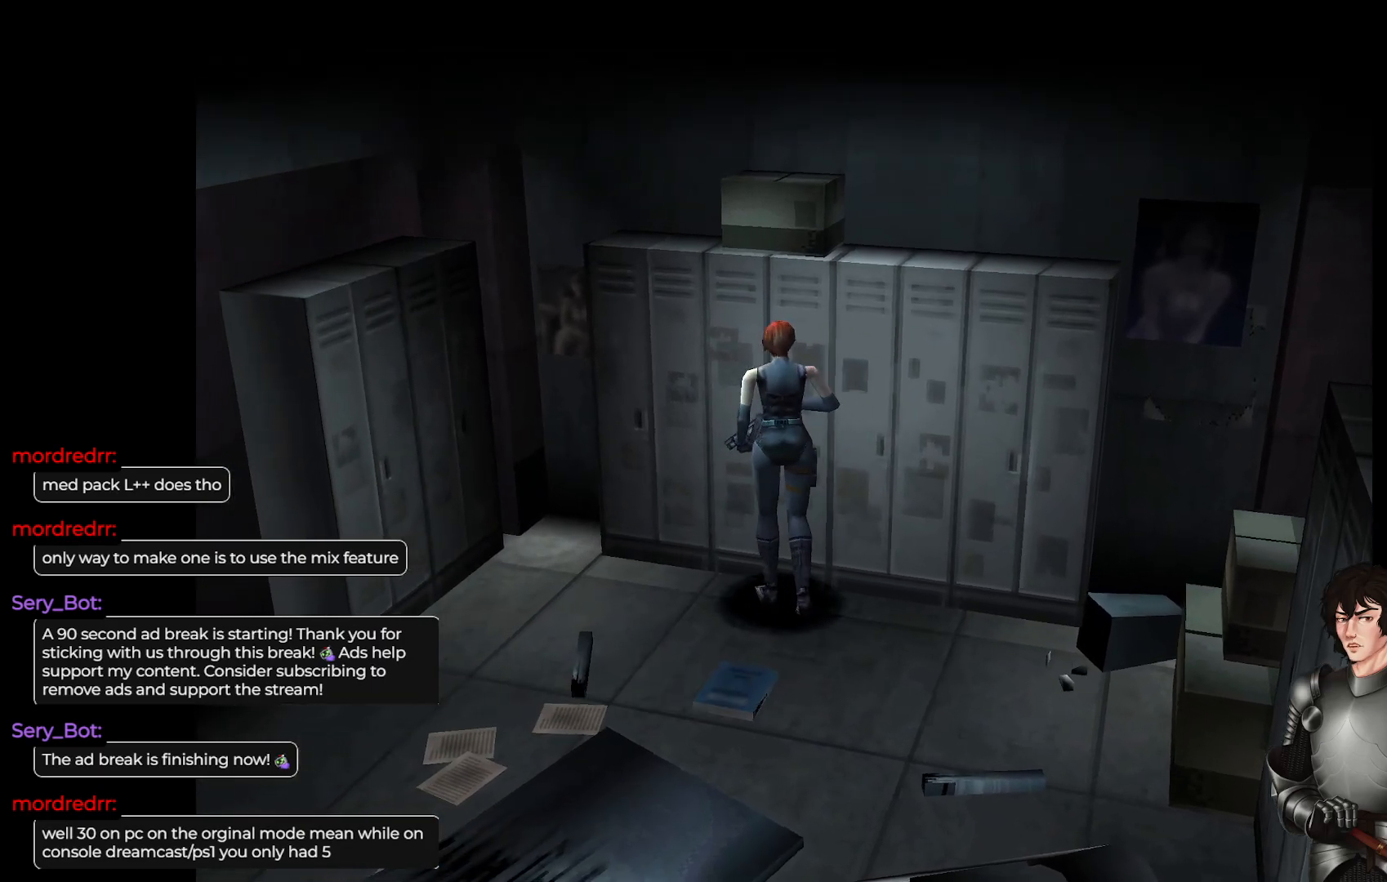
{"buttons": ["L1"], "left_stick": "up-left", "right_stick": "center", "events": [[67, "L1", "down"]]}
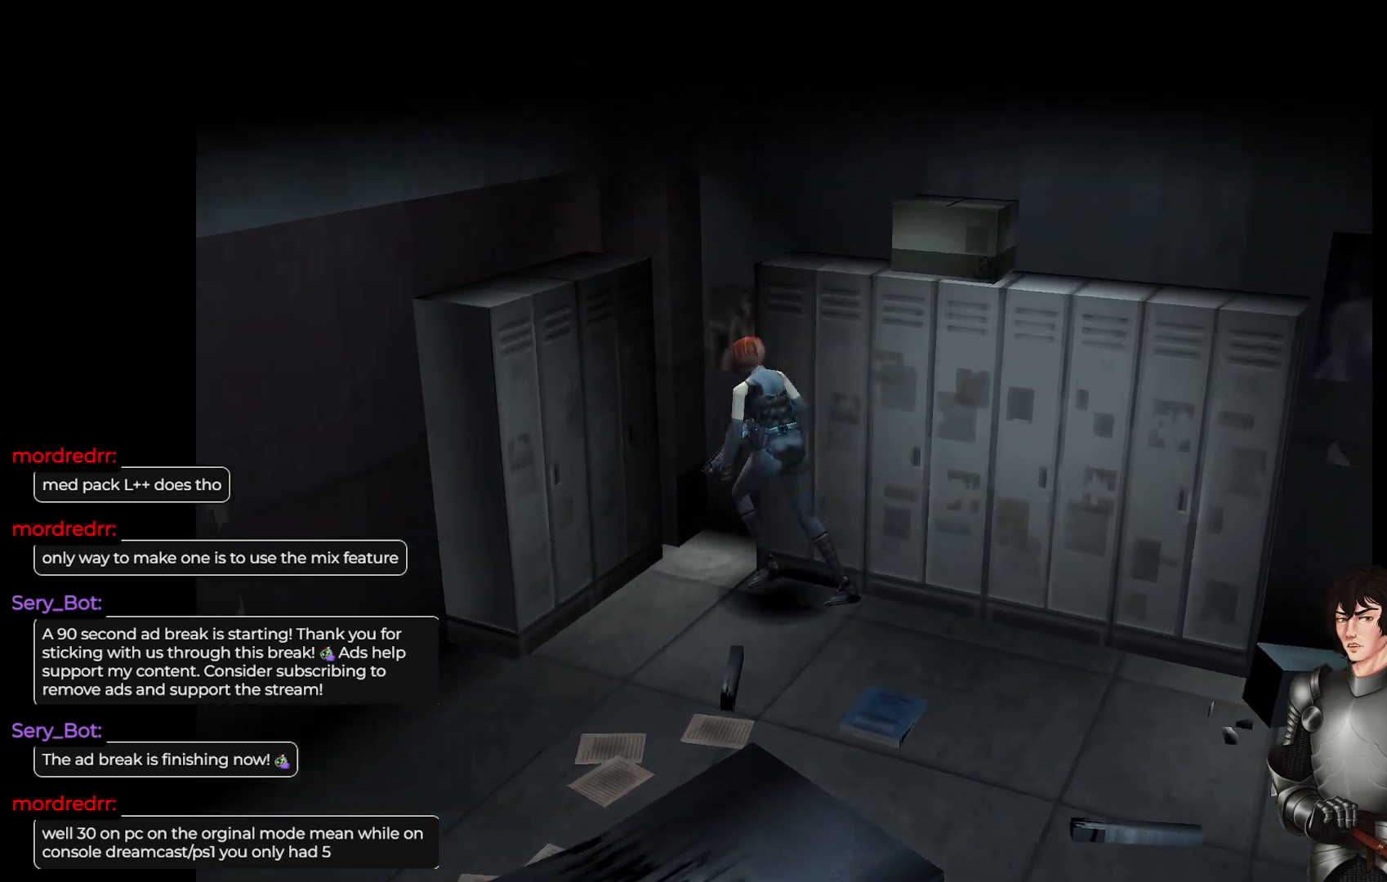
{"buttons": [], "left_stick": "center", "right_stick": "center", "events": [[200, "L1", "up"], [250, "left_stick", "center"], [267, "R2", "down"], [433, "R2", "up"]]}
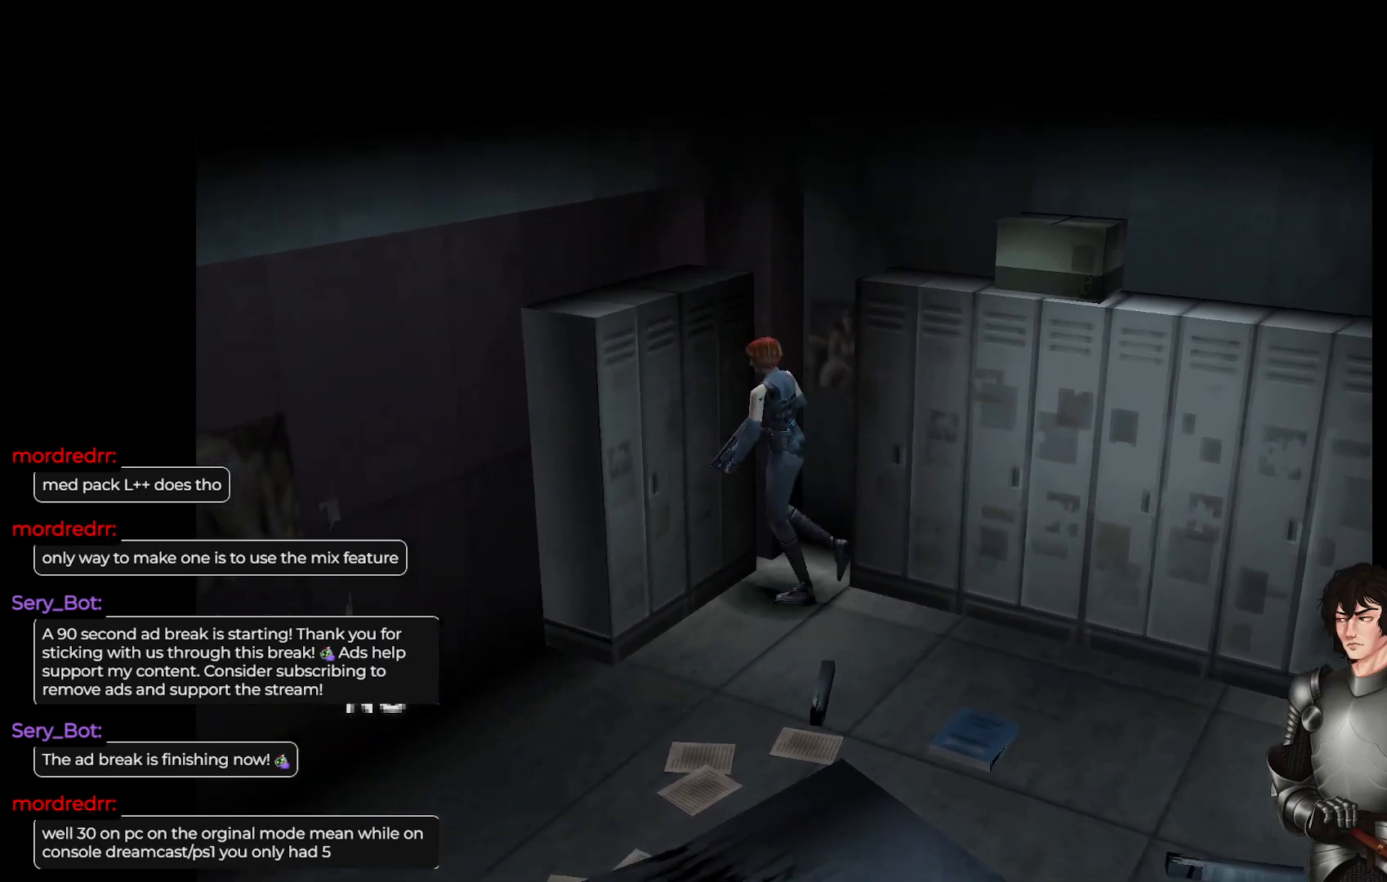
{"buttons": [], "left_stick": "center", "right_stick": "center", "events": [[183, "R2", "down"], [383, "R2", "up"]]}